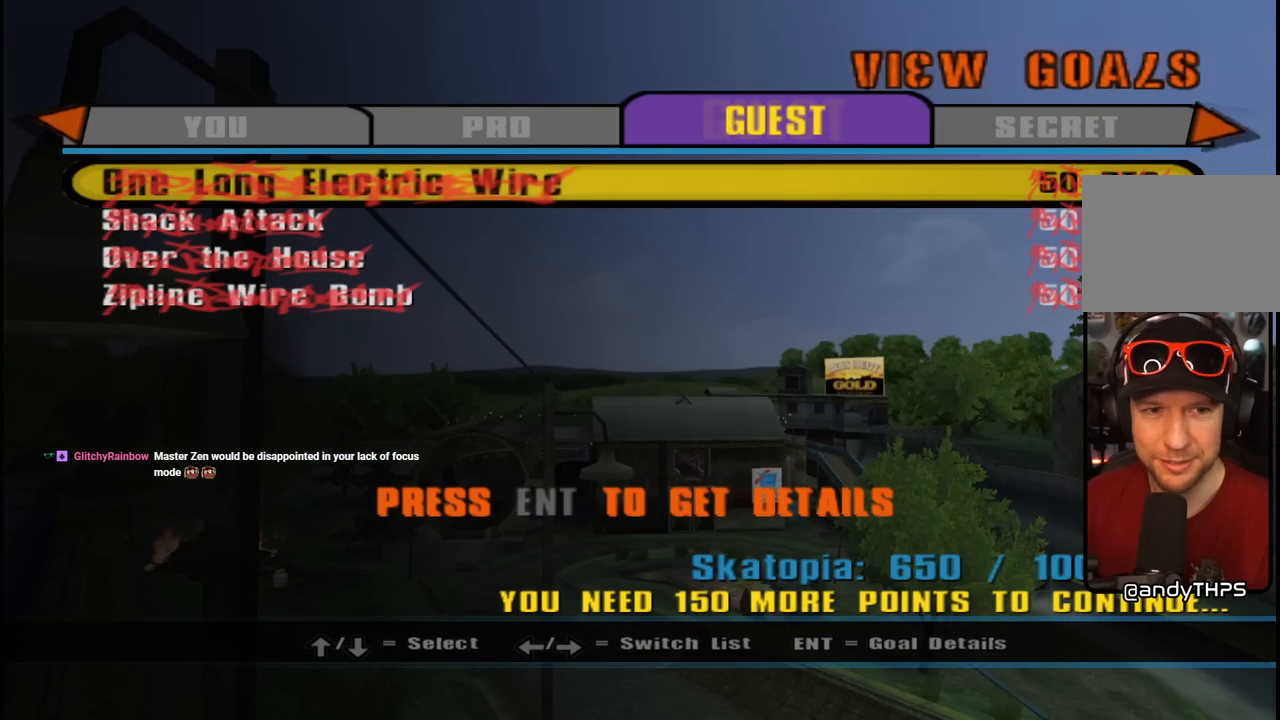
Gameplay with a controller (PlayStation layout); each line is a JSON object with the inputs held at the frame after it. "events" lists button and stick changes between this image and that frame as [ms after this image, input, new state], when the widget could be followed in between. Not read: L1.
{"buttons": [], "left_stick": "center", "right_stick": "center", "events": [[100, "DPAD_RIGHT", "down"], [250, "DPAD_RIGHT", "up"]]}
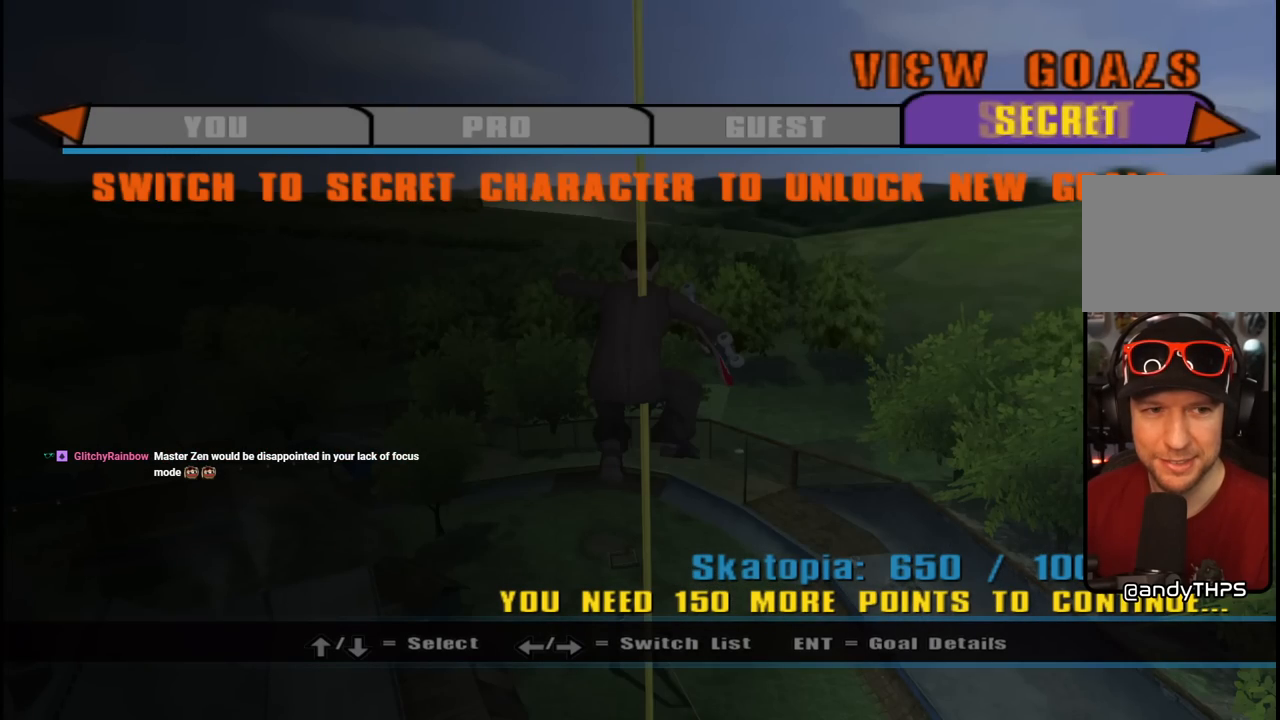
{"buttons": ["DPAD_LEFT"], "left_stick": "center", "right_stick": "center", "events": [[183, "DPAD_LEFT", "down"], [267, "DPAD_LEFT", "up"], [450, "DPAD_LEFT", "down"]]}
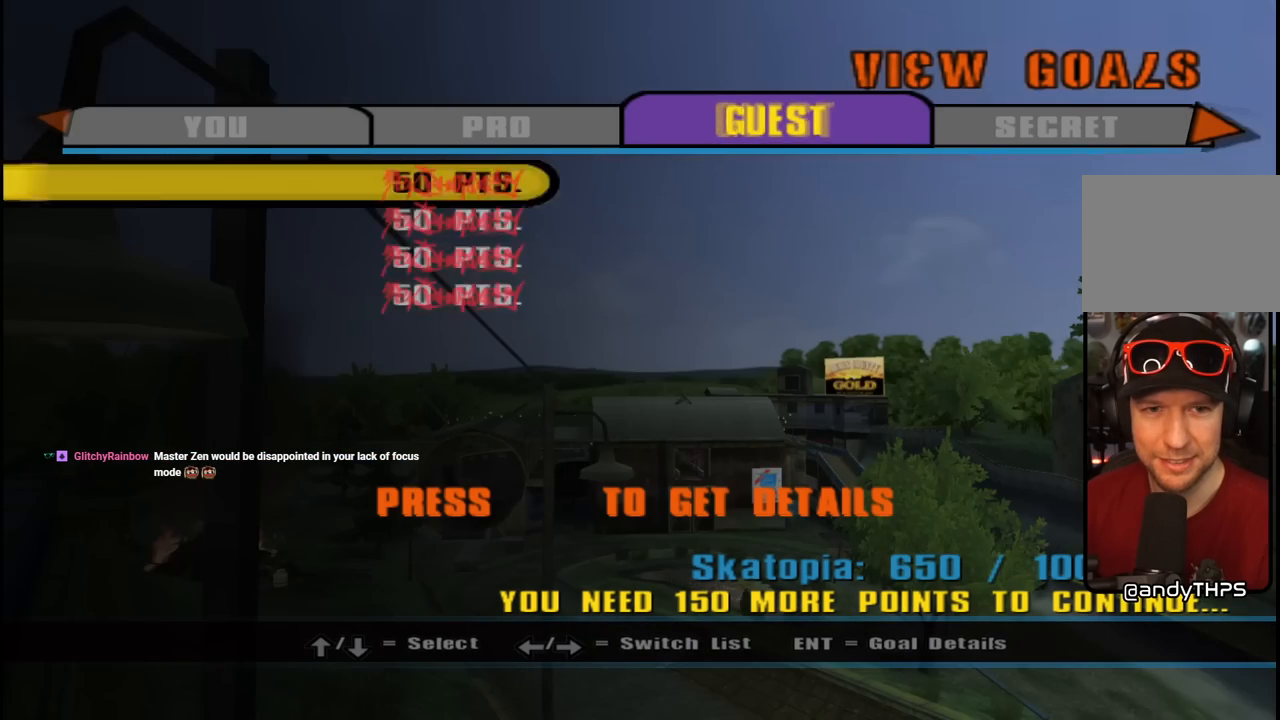
{"buttons": [], "left_stick": "center", "right_stick": "center", "events": [[67, "DPAD_LEFT", "up"]]}
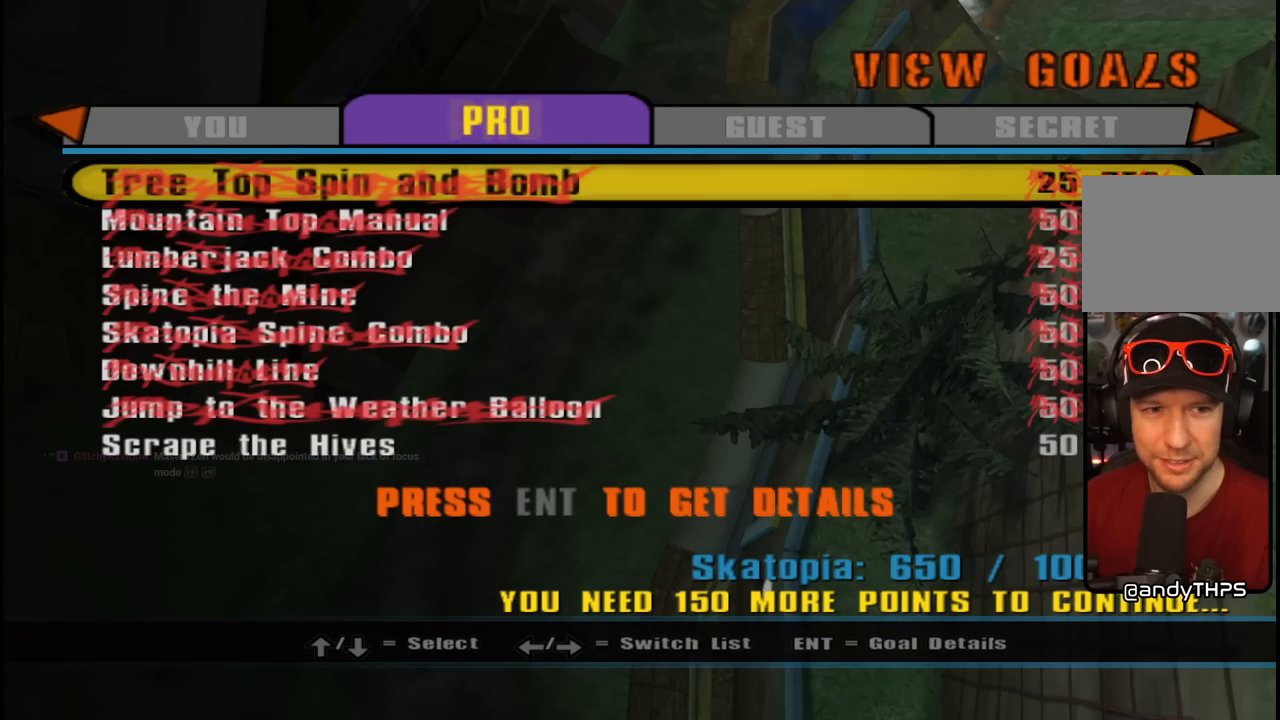
{"buttons": ["DPAD_DOWN"], "left_stick": "center", "right_stick": "center", "events": [[417, "DPAD_DOWN", "down"]]}
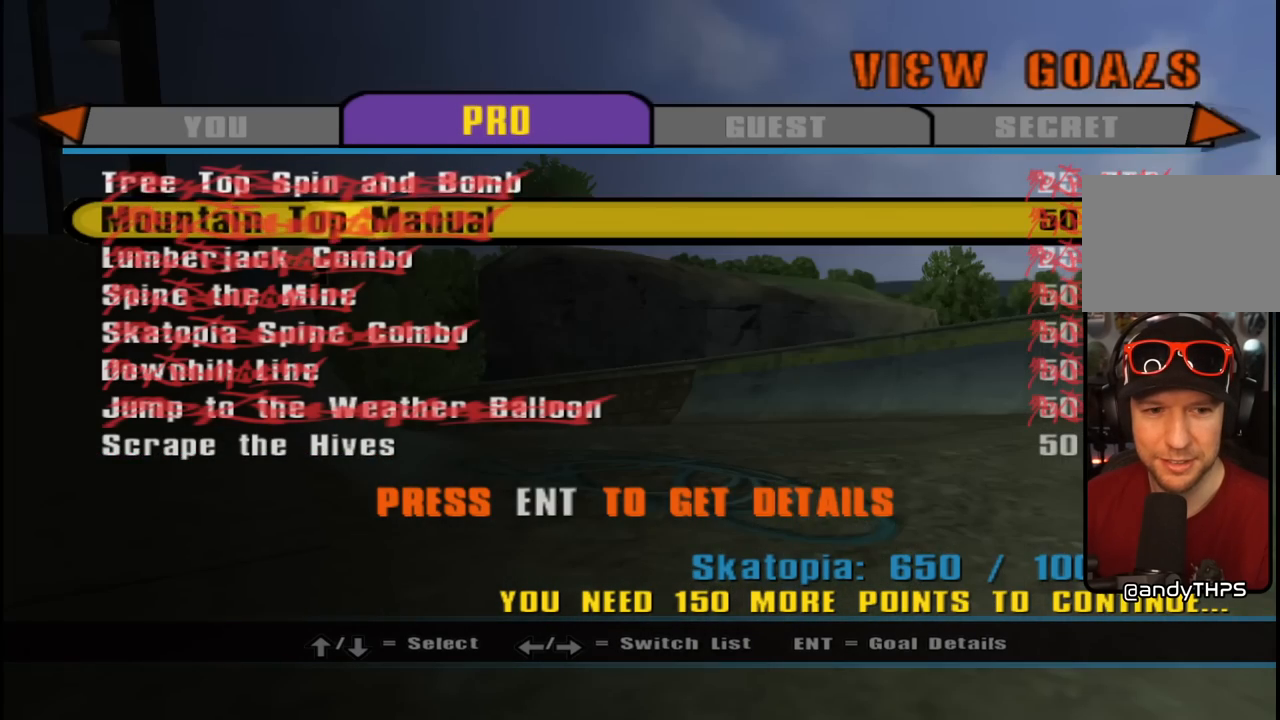
{"buttons": ["DPAD_DOWN"], "left_stick": "center", "right_stick": "center", "events": []}
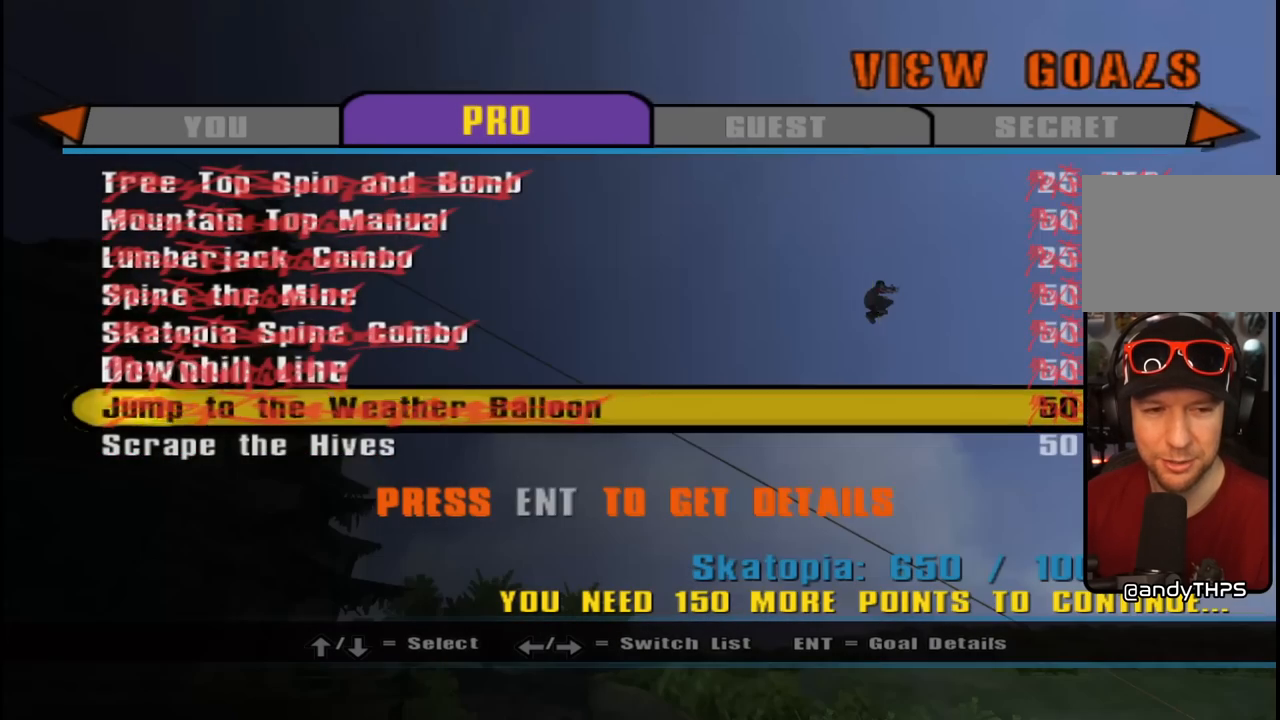
{"buttons": [], "left_stick": "center", "right_stick": "center", "events": [[67, "DPAD_DOWN", "up"], [233, "DPAD_LEFT", "down"], [333, "DPAD_LEFT", "up"]]}
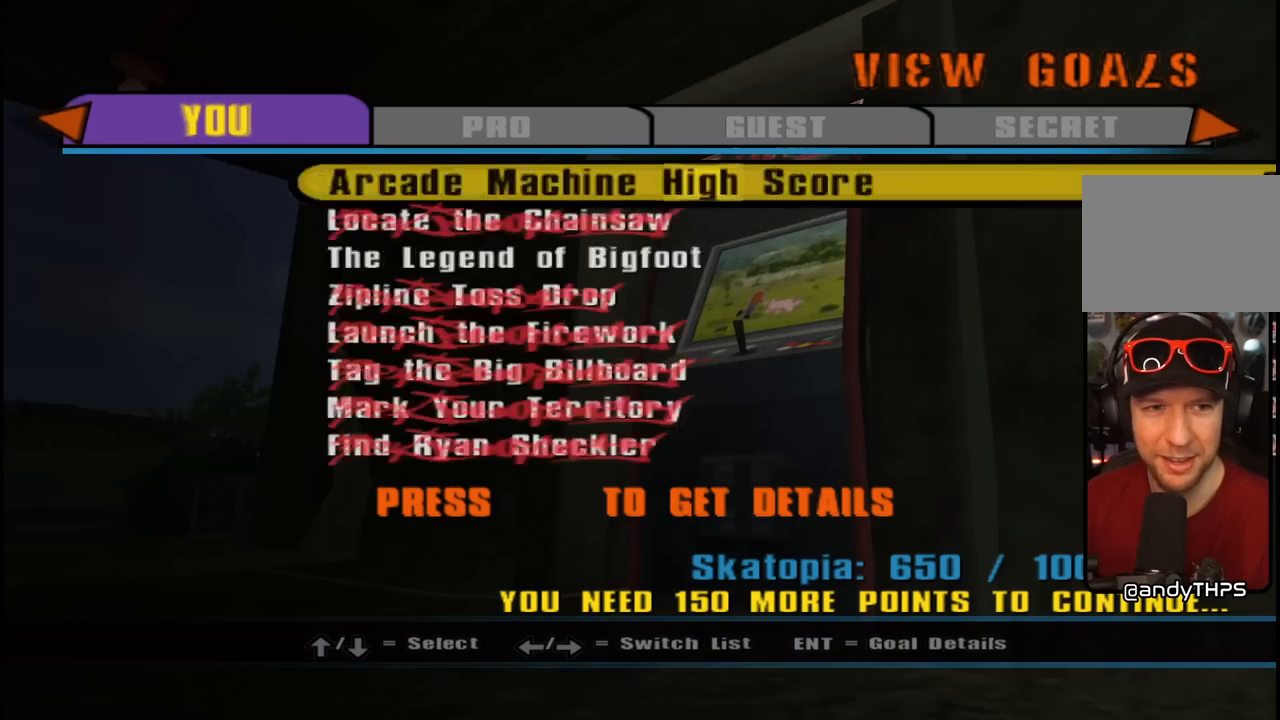
{"buttons": ["DPAD_DOWN"], "left_stick": "center", "right_stick": "center", "events": [[250, "DPAD_DOWN", "down"], [350, "DPAD_DOWN", "up"], [433, "DPAD_DOWN", "down"]]}
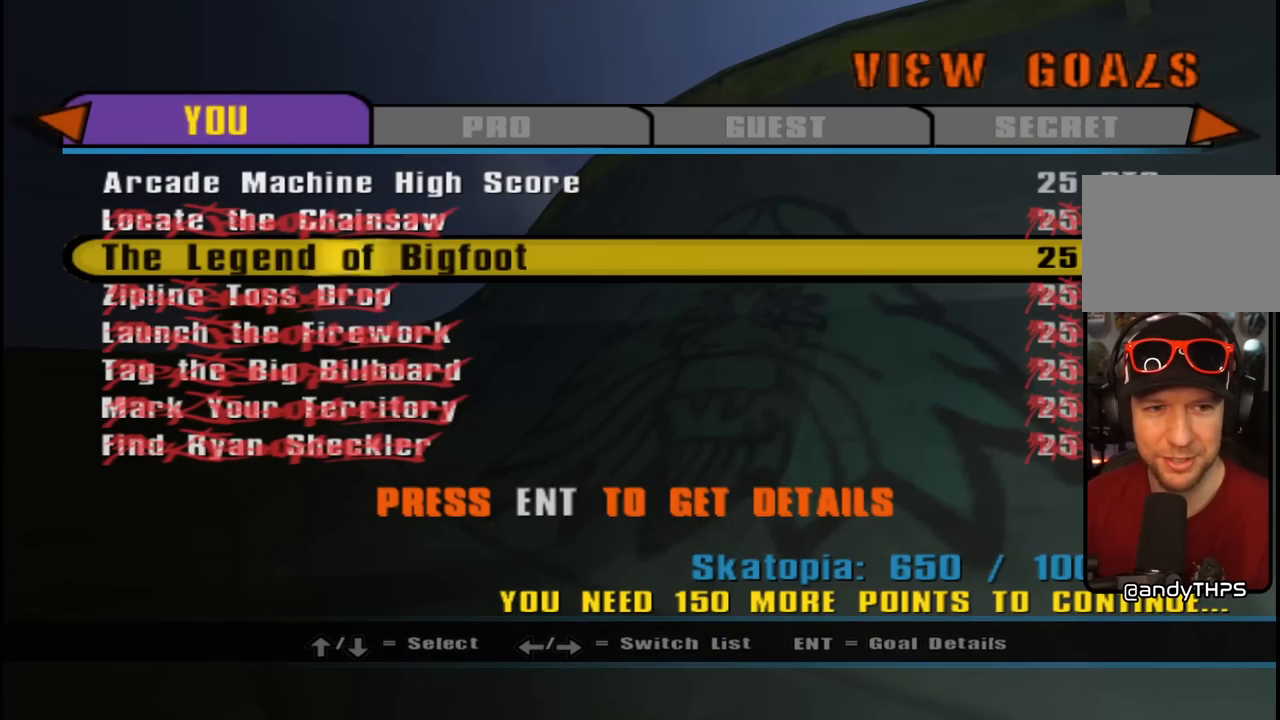
{"buttons": [], "left_stick": "center", "right_stick": "center", "events": [[33, "DPAD_DOWN", "up"]]}
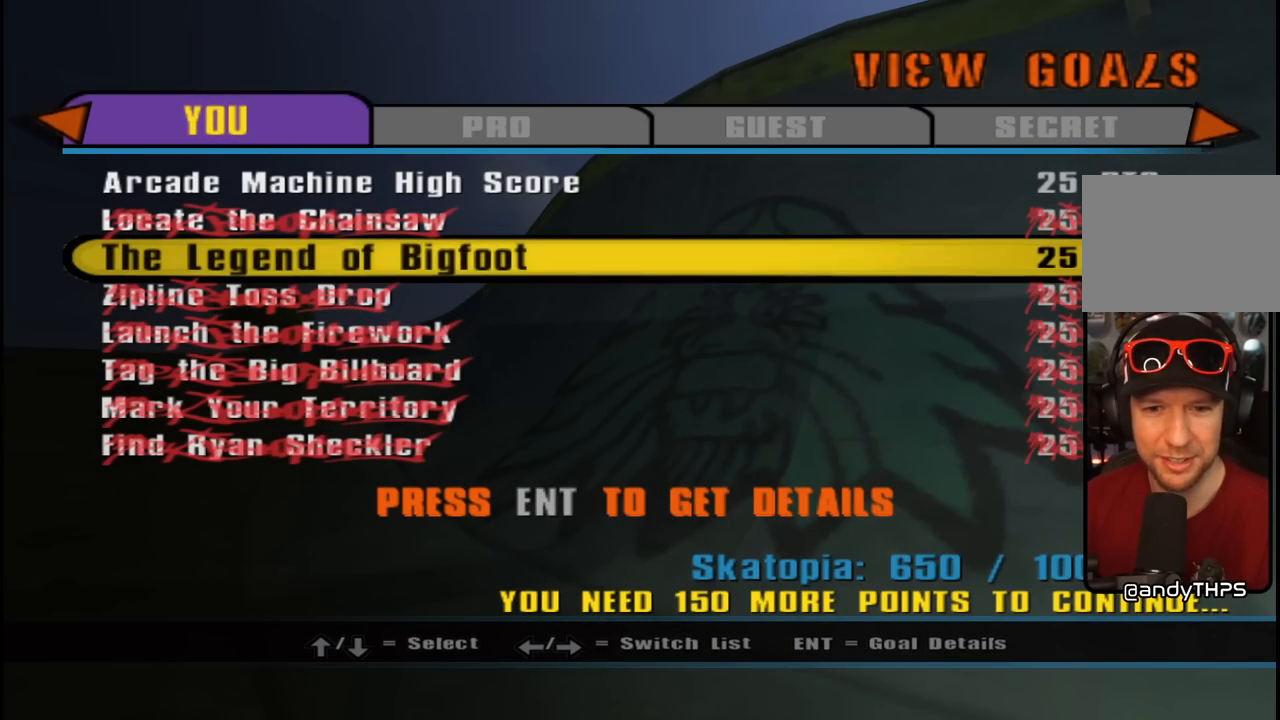
{"buttons": [], "left_stick": "center", "right_stick": "center", "events": [[167, "DPAD_UP", "down"], [250, "DPAD_UP", "up"], [317, "DPAD_UP", "down"], [400, "DPAD_UP", "up"]]}
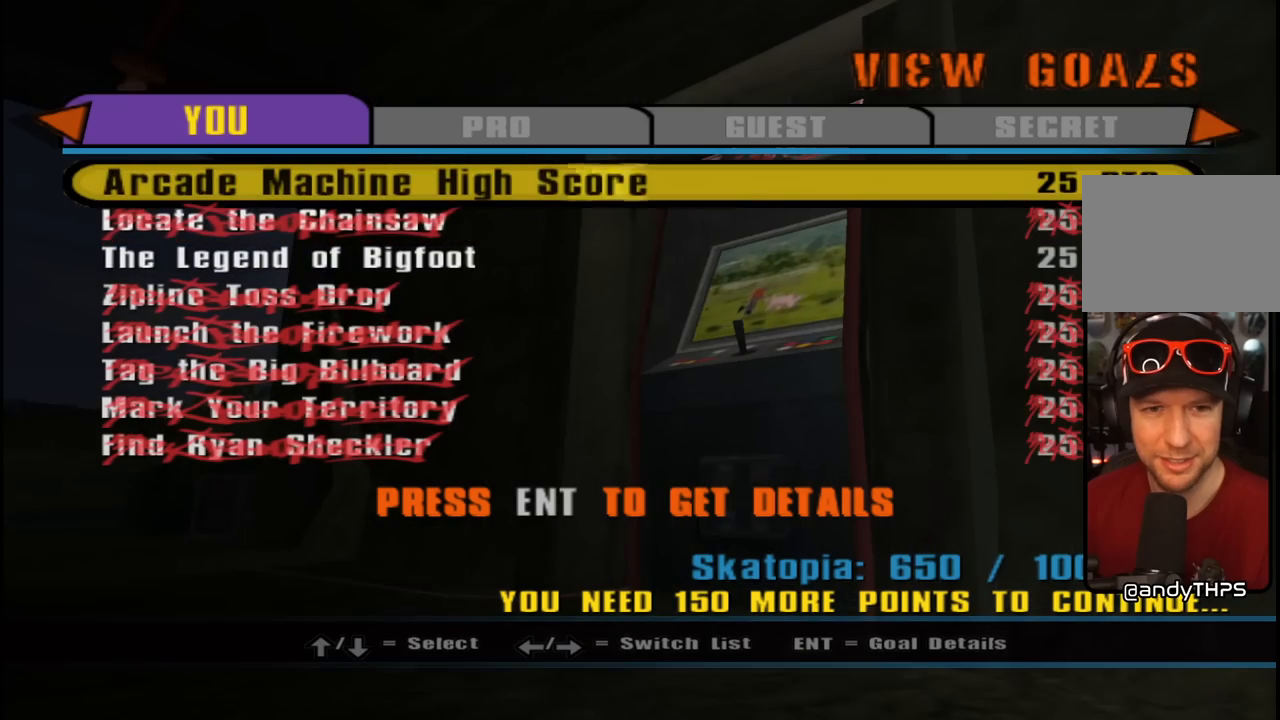
{"buttons": [], "left_stick": "center", "right_stick": "center", "events": []}
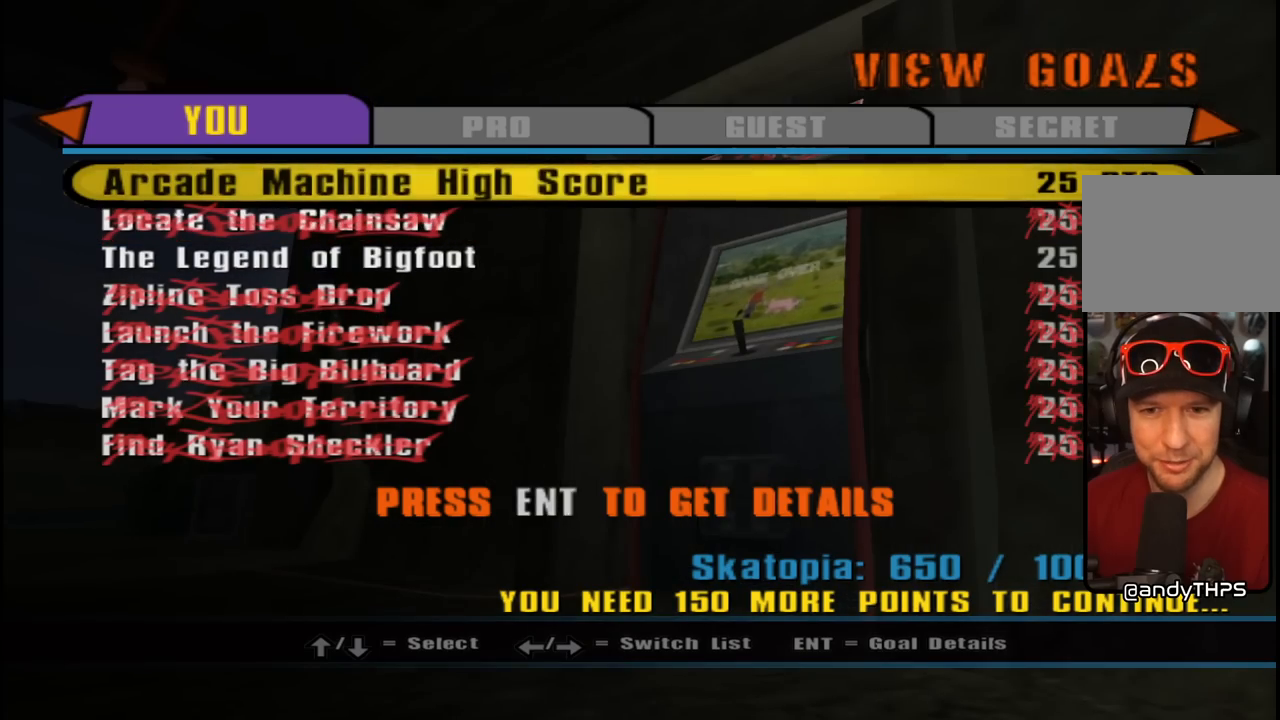
{"buttons": [], "left_stick": "center", "right_stick": "center", "events": [[50, "CIRCLE", "down"], [150, "CIRCLE", "up"]]}
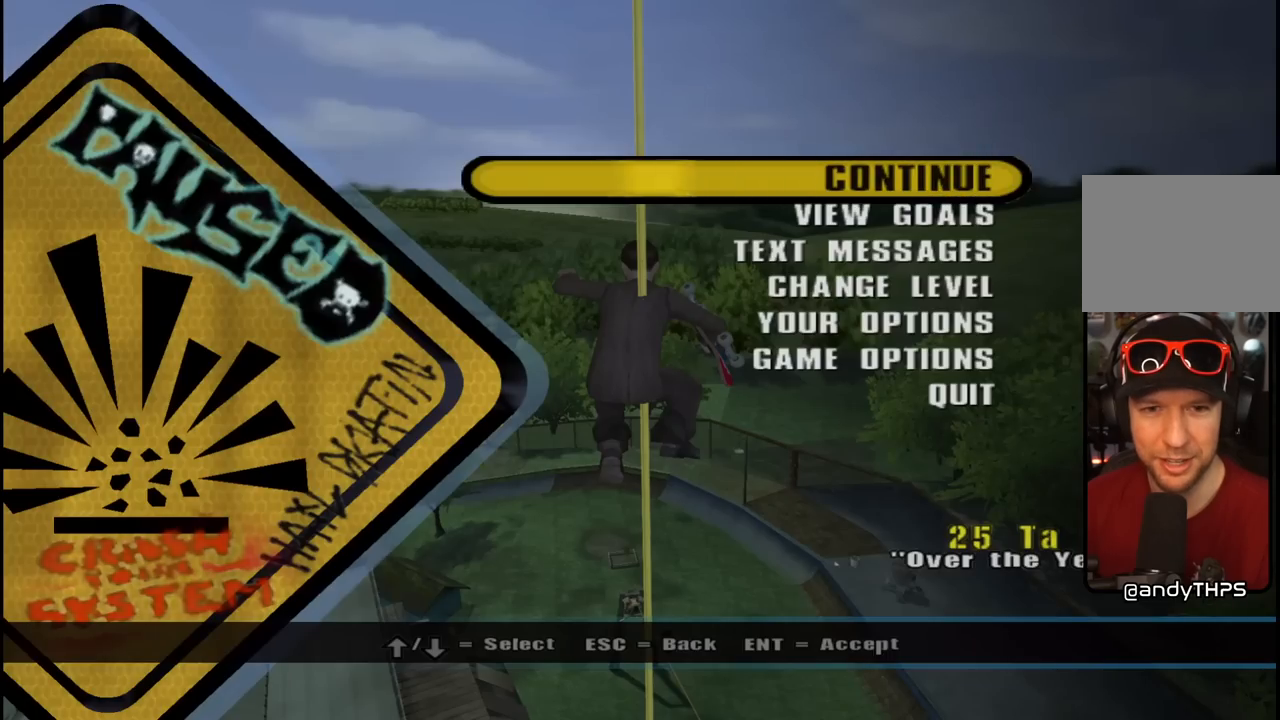
{"buttons": [], "left_stick": "center", "right_stick": "center", "events": [[100, "CIRCLE", "down"], [250, "CIRCLE", "up"]]}
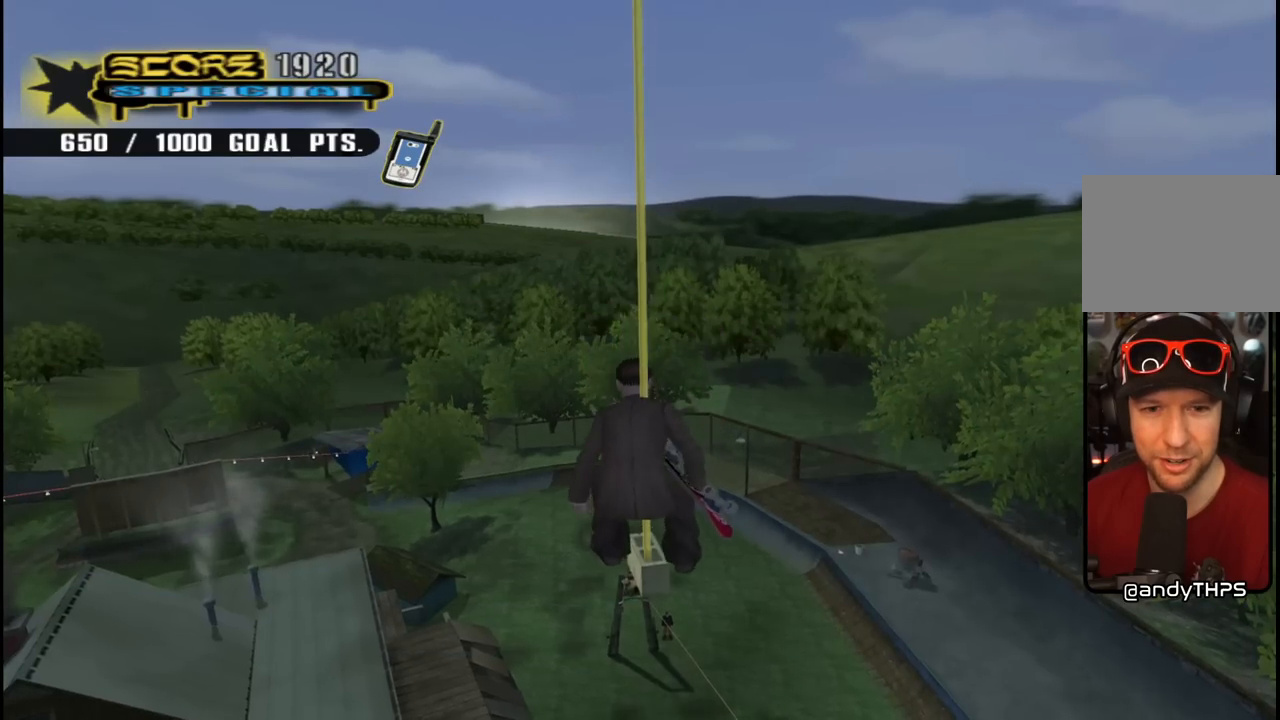
{"buttons": ["DPAD_DOWN", "DPAD_LEFT"], "left_stick": "center", "right_stick": "center", "events": [[50, "CROSS", "down"], [133, "DPAD_LEFT", "down"], [200, "CROSS", "up"], [217, "DPAD_DOWN", "down"], [350, "R1", "down"], [350, "TRIANGLE", "down"], [467, "R1", "up"], [500, "TRIANGLE", "up"]]}
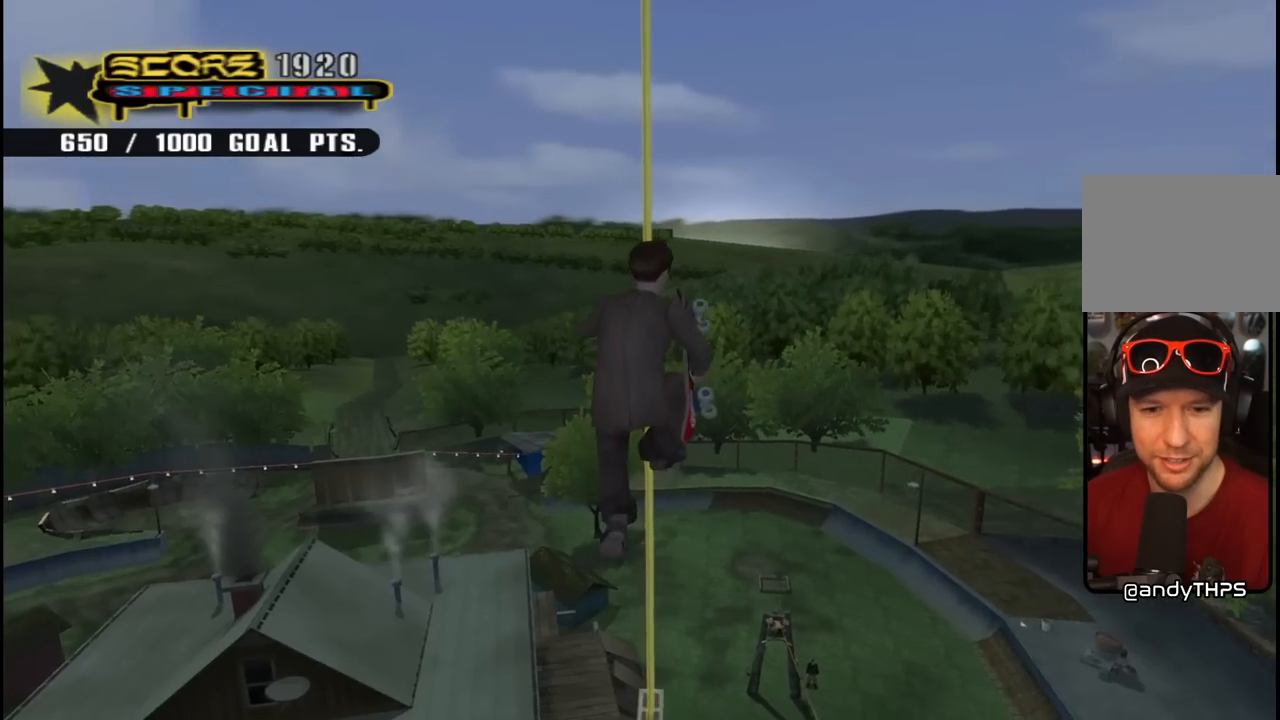
{"buttons": ["CROSS", "DPAD_LEFT"], "left_stick": "center", "right_stick": "center", "events": [[100, "CROSS", "down"], [100, "DPAD_DOWN", "up"], [217, "CROSS", "up"], [300, "CROSS", "down"], [400, "CROSS", "up"], [500, "CROSS", "down"]]}
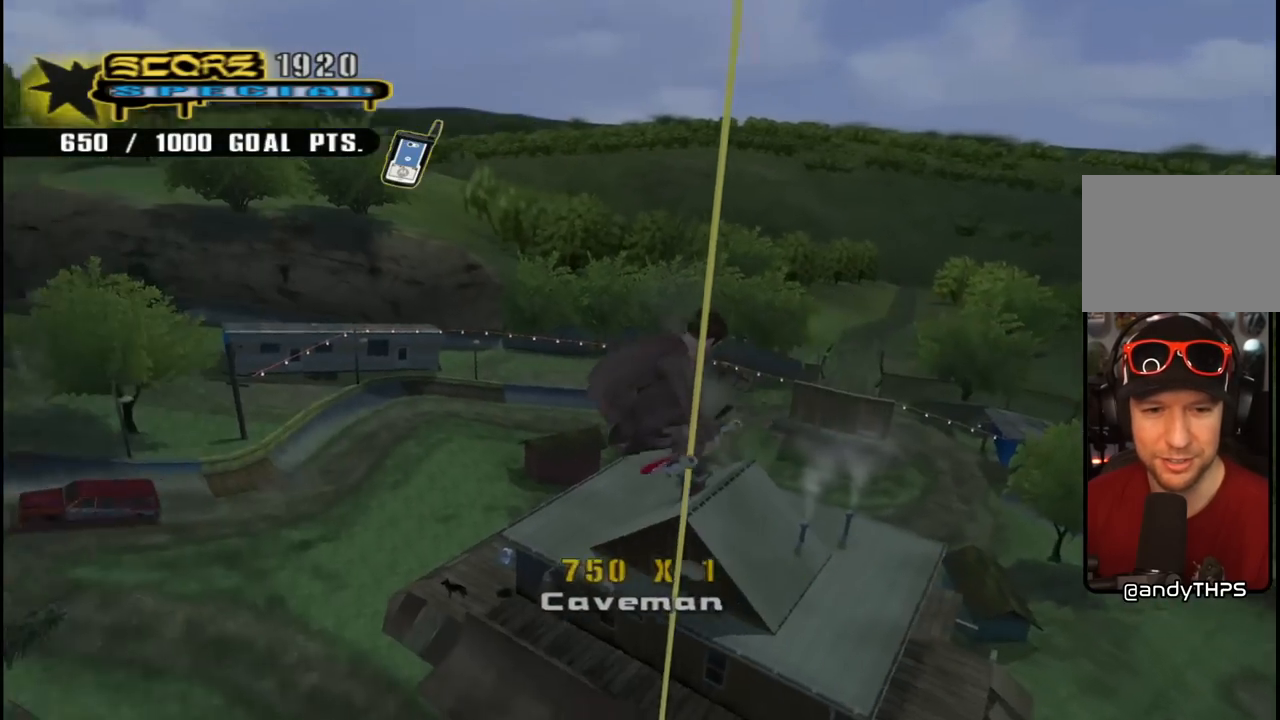
{"buttons": ["DPAD_UP", "DPAD_LEFT"], "left_stick": "center", "right_stick": "center", "events": [[33, "R1", "down"], [50, "DPAD_UP", "down"], [133, "R1", "up"], [283, "CROSS", "up"]]}
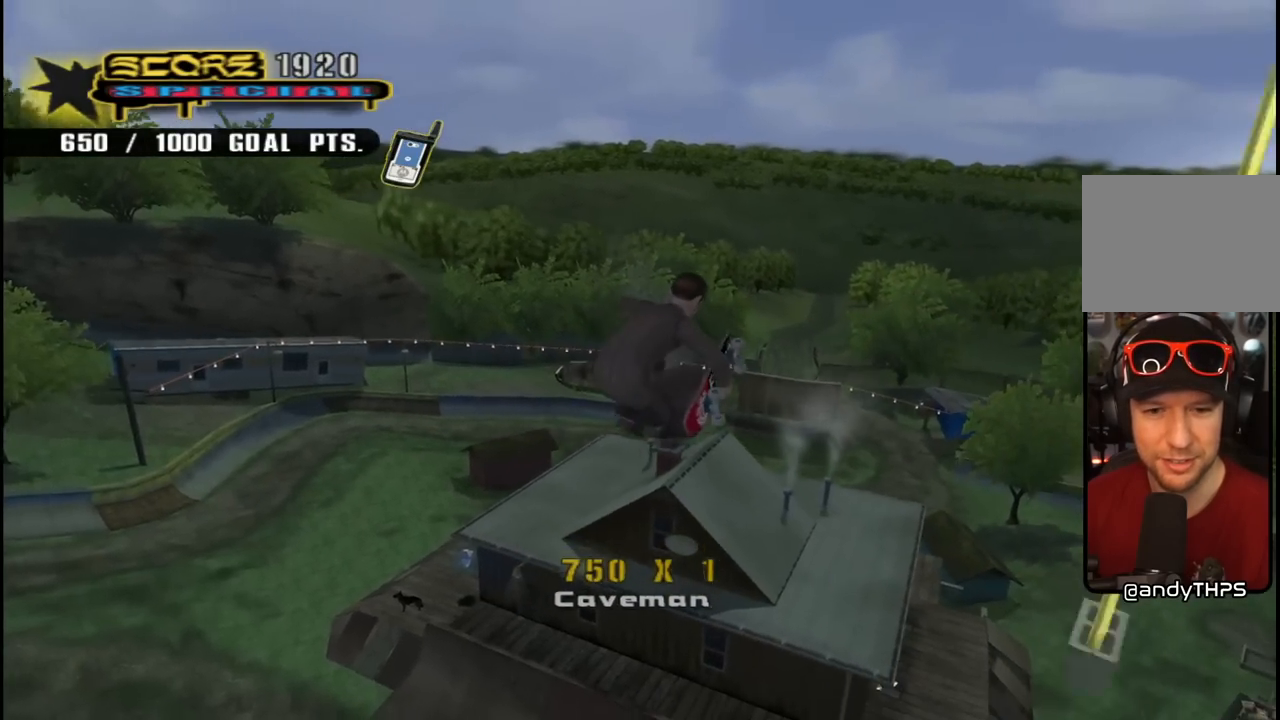
{"buttons": ["CROSS", "DPAD_LEFT"], "left_stick": "center", "right_stick": "center", "events": [[100, "DPAD_UP", "up"], [117, "CROSS", "down"]]}
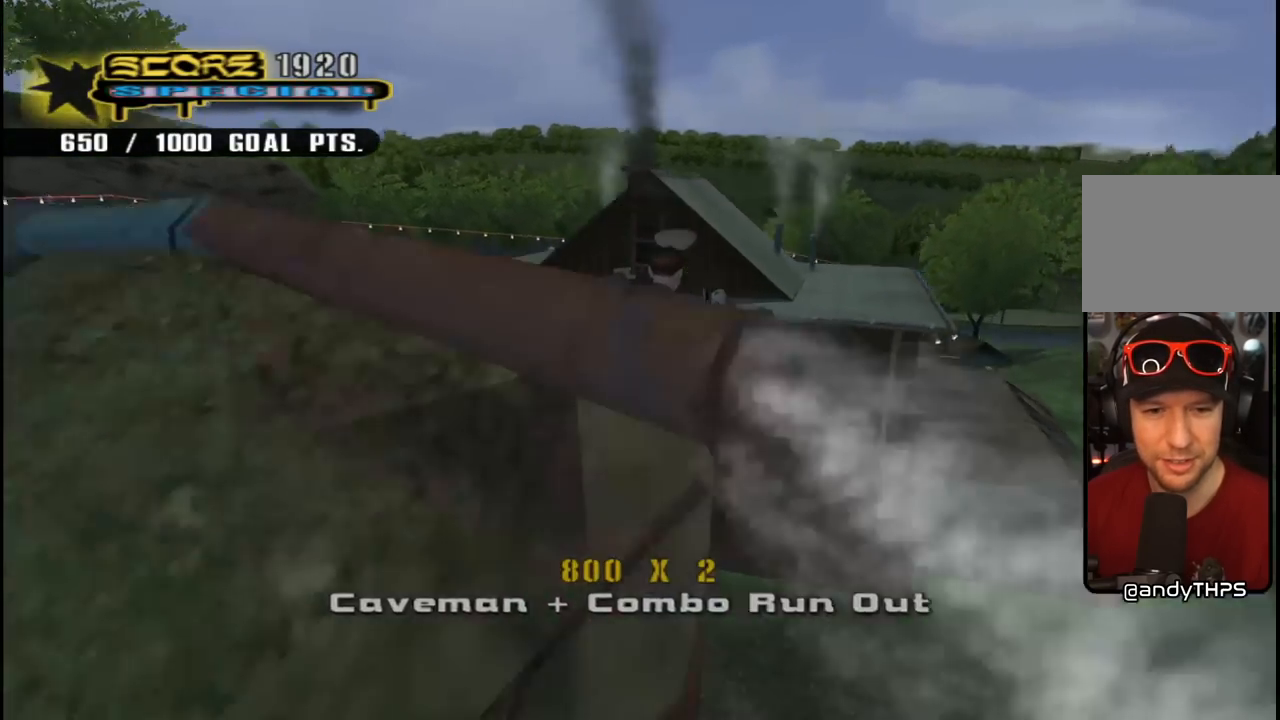
{"buttons": ["CROSS", "DPAD_DOWN", "DPAD_LEFT"], "left_stick": "center", "right_stick": "center", "events": [[233, "DPAD_UP", "down"], [300, "R1", "down"], [383, "DPAD_UP", "up"], [433, "DPAD_DOWN", "down"], [450, "R1", "up"]]}
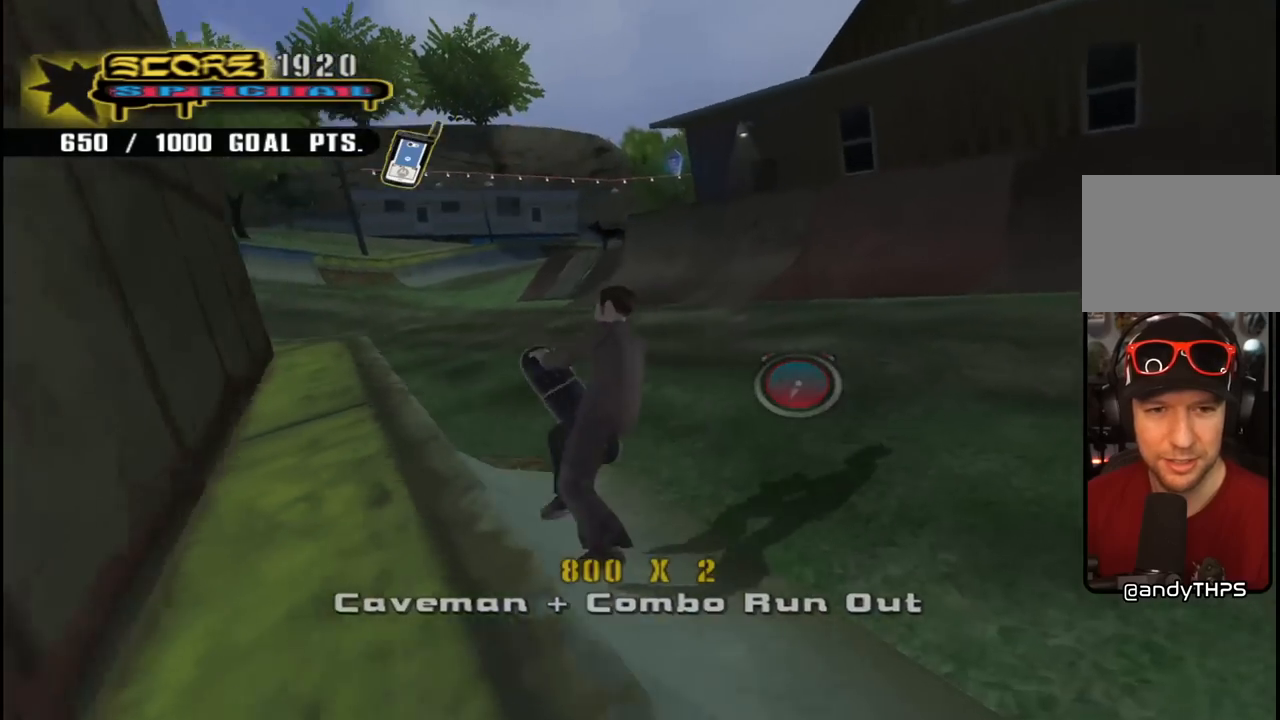
{"buttons": ["CROSS"], "left_stick": "center", "right_stick": "center", "events": [[283, "DPAD_DOWN", "up"], [383, "CROSS", "up"], [433, "DPAD_LEFT", "up"], [483, "CROSS", "down"]]}
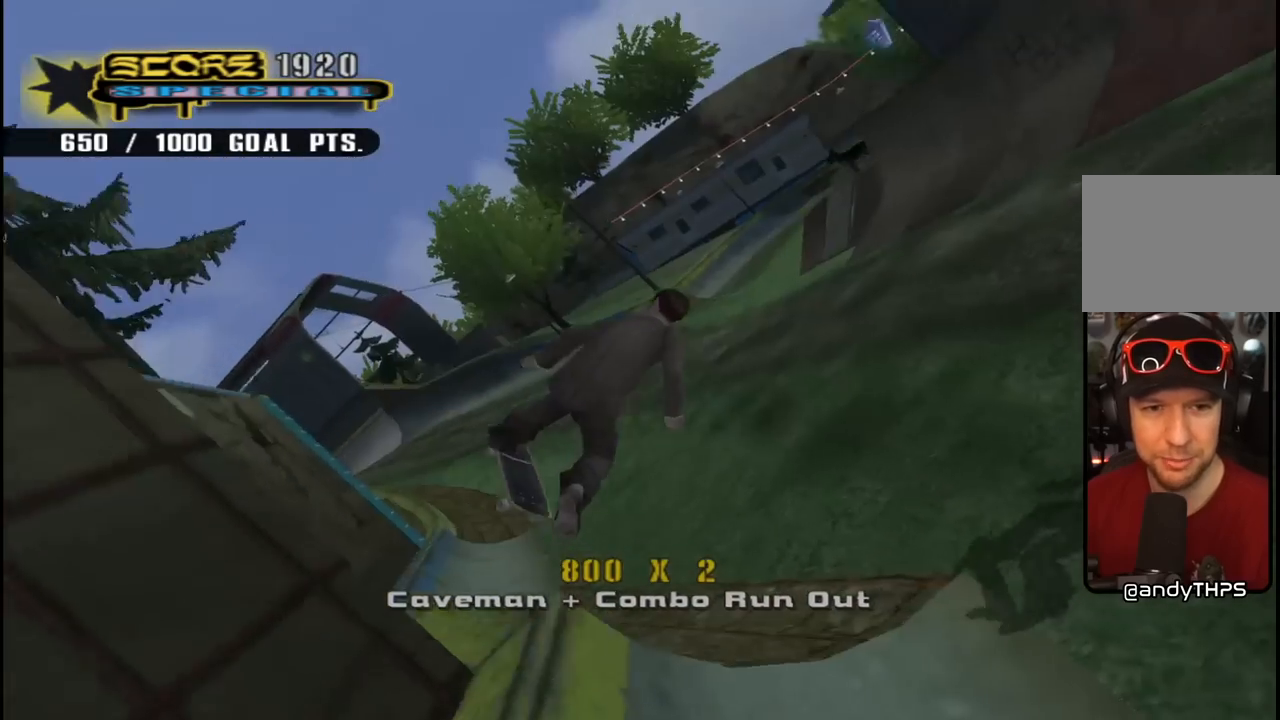
{"buttons": ["TRIANGLE"], "left_stick": "center", "right_stick": "center", "events": [[183, "R1", "down"], [267, "CROSS", "up"], [267, "TRIANGLE", "down"], [400, "R1", "up"]]}
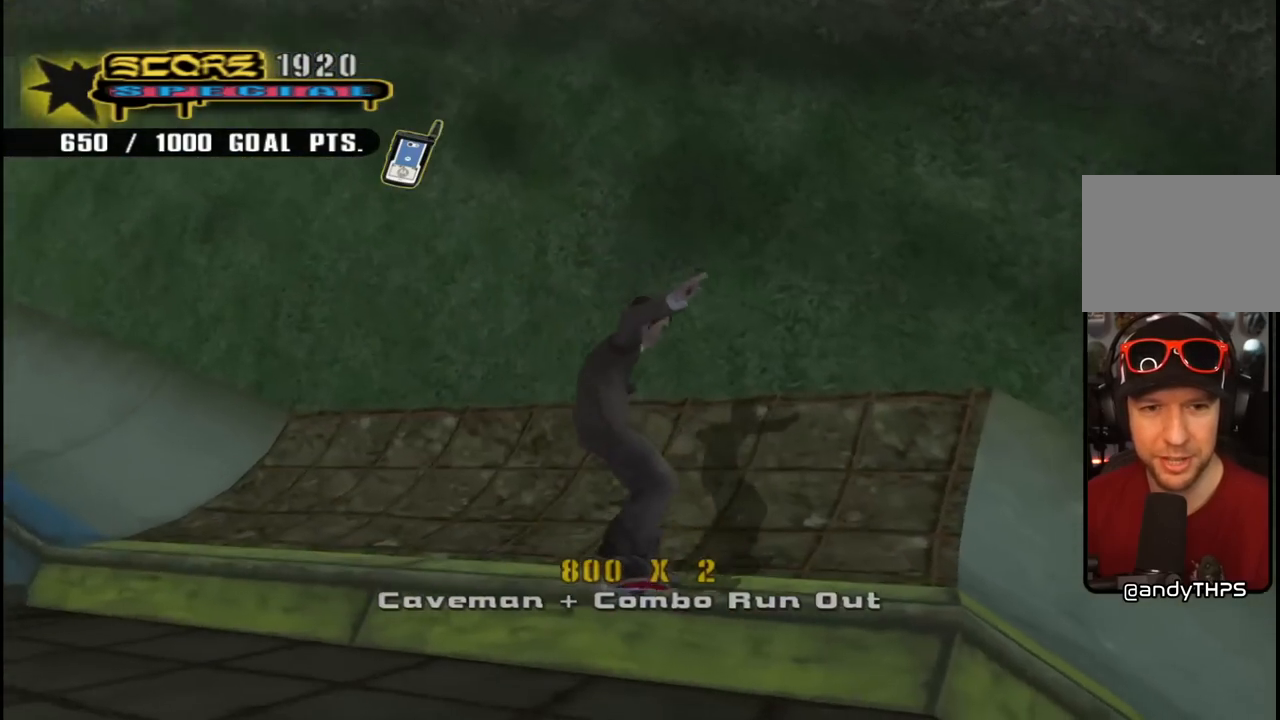
{"buttons": ["CROSS"], "left_stick": "center", "right_stick": "center", "events": [[217, "DPAD_LEFT", "down"], [300, "CROSS", "down"], [317, "TRIANGLE", "up"], [333, "DPAD_LEFT", "up"]]}
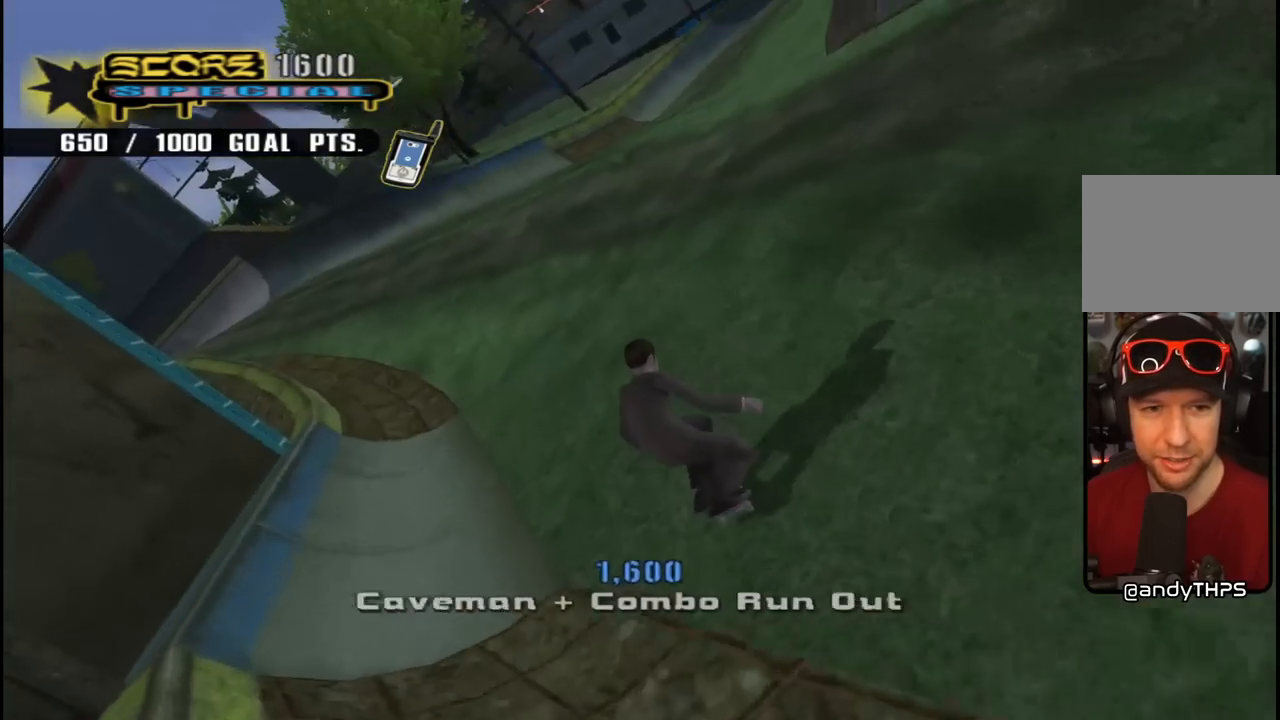
{"buttons": ["CROSS", "DPAD_DOWN", "DPAD_LEFT"], "left_stick": "center", "right_stick": "center", "events": [[267, "DPAD_LEFT", "down"], [333, "DPAD_DOWN", "down"]]}
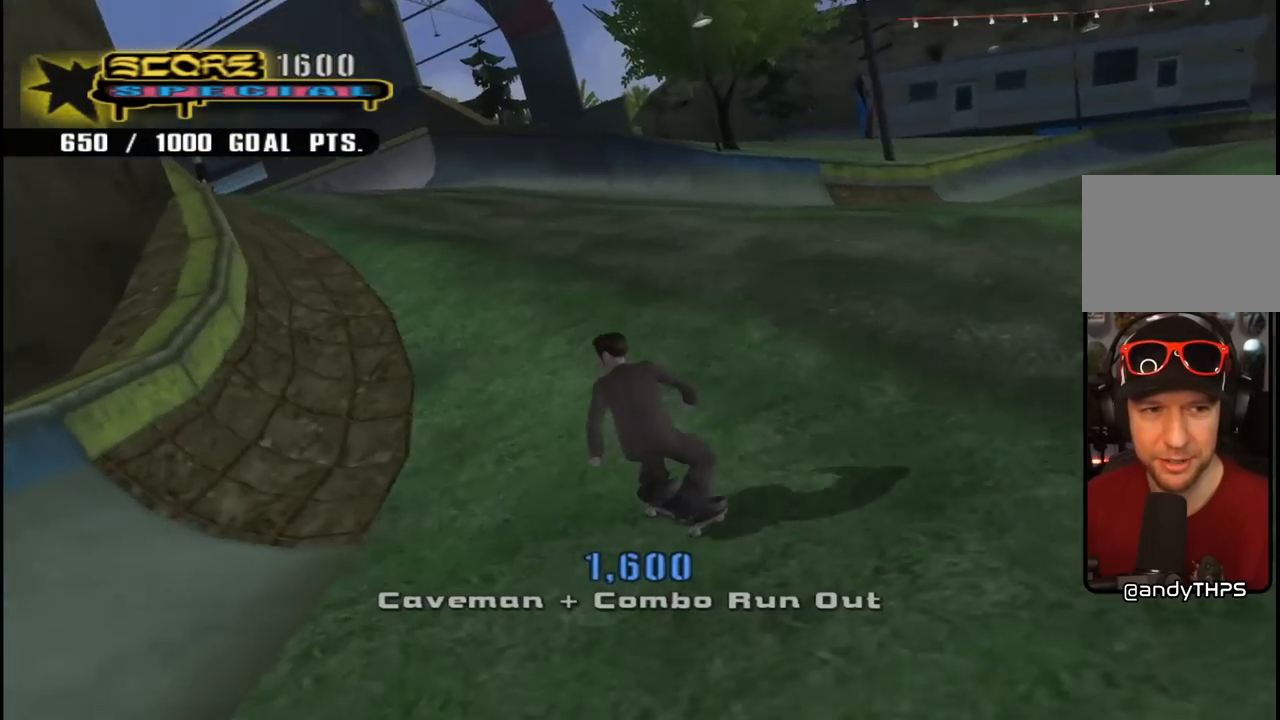
{"buttons": ["CROSS"], "left_stick": "center", "right_stick": "center", "events": [[250, "DPAD_DOWN", "up"], [300, "DPAD_UP", "down"], [383, "CROSS", "up"], [383, "DPAD_LEFT", "up"], [417, "DPAD_UP", "up"], [483, "CROSS", "down"]]}
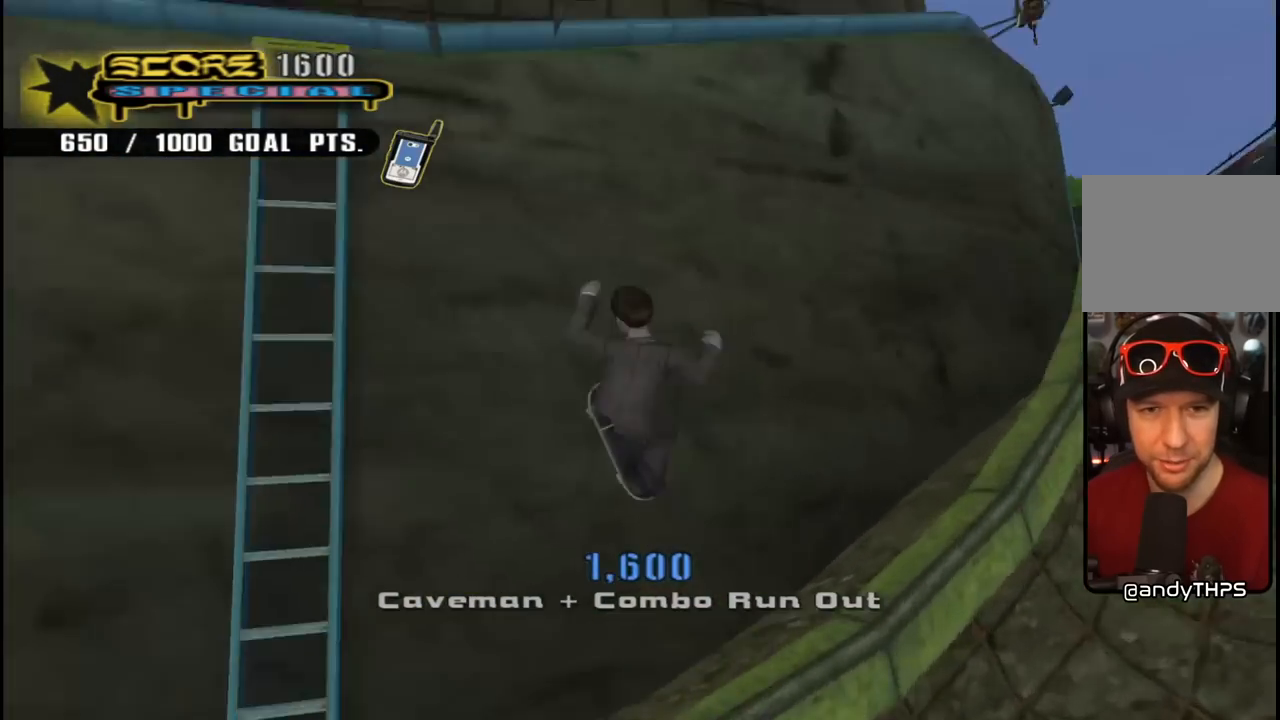
{"buttons": ["CROSS", "R1", "DPAD_UP", "DPAD_RIGHT"], "left_stick": "center", "right_stick": "center", "events": [[300, "DPAD_RIGHT", "down"], [300, "DPAD_UP", "down"], [333, "R1", "down"]]}
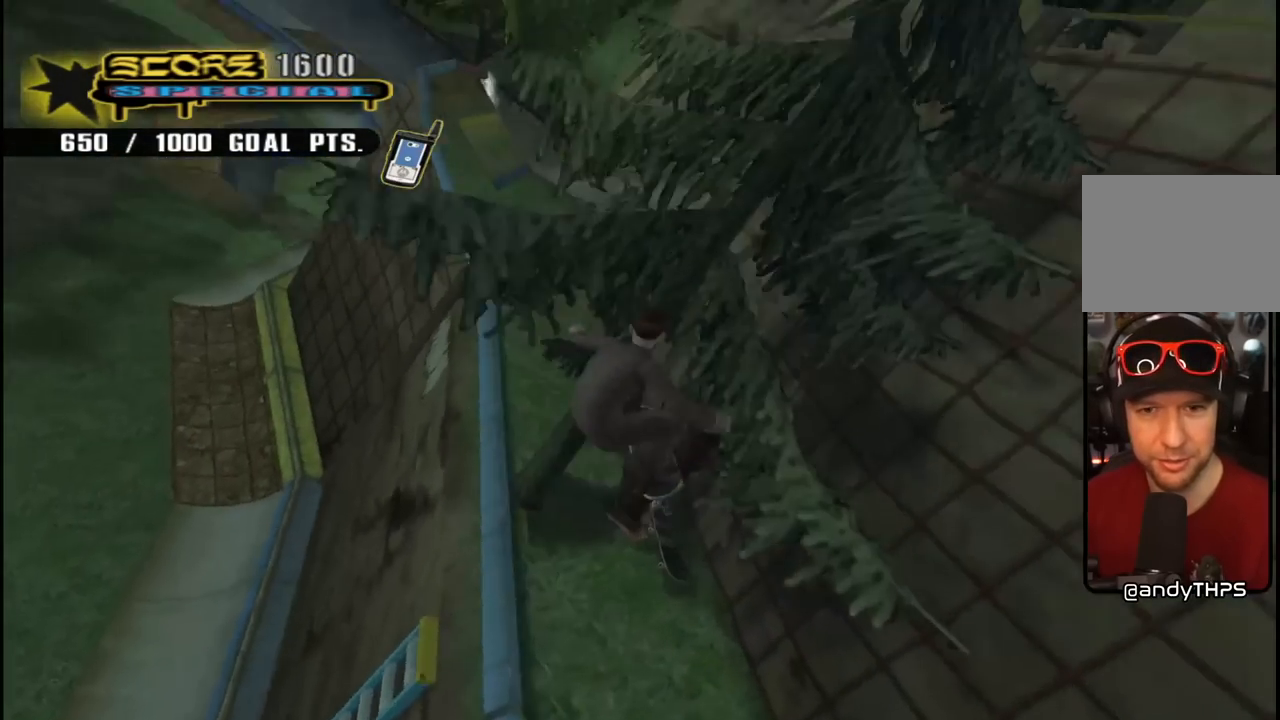
{"buttons": ["CROSS", "R1", "DPAD_UP"], "left_stick": "center", "right_stick": "center", "events": [[483, "DPAD_RIGHT", "up"]]}
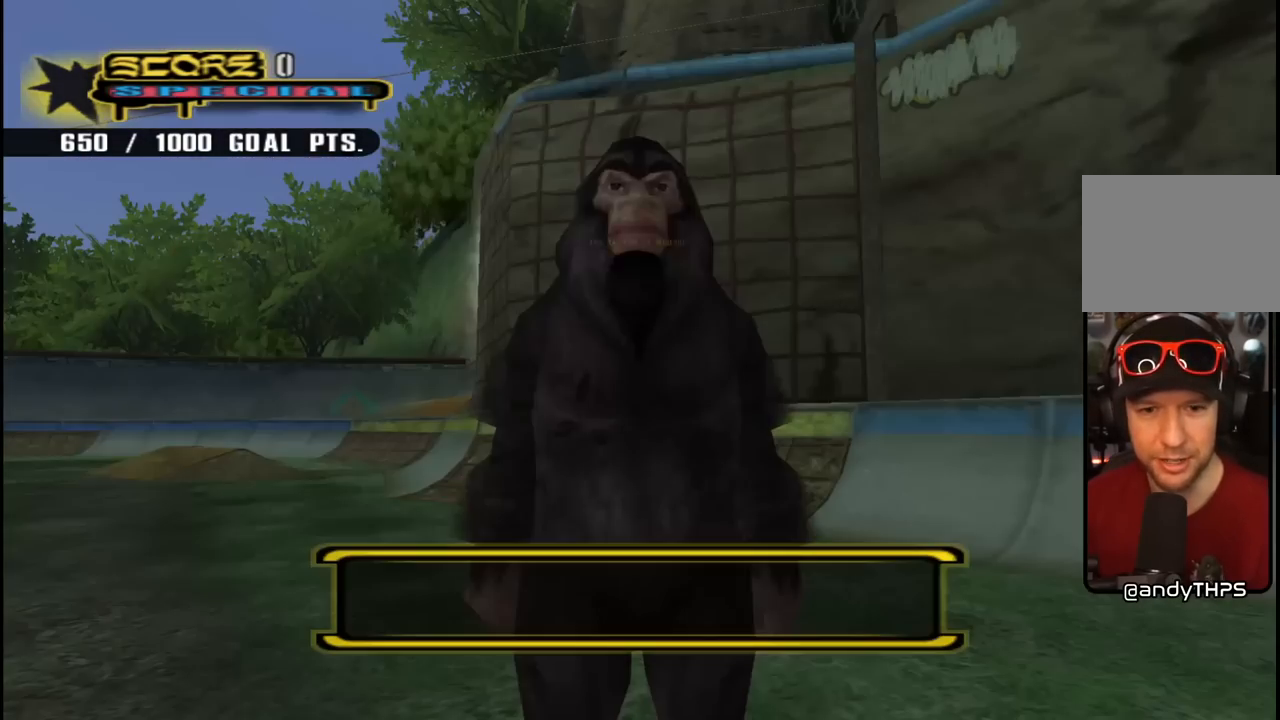
{"buttons": [], "left_stick": "center", "right_stick": "center", "events": [[183, "DPAD_UP", "up"], [250, "R1", "up"], [500, "CROSS", "up"]]}
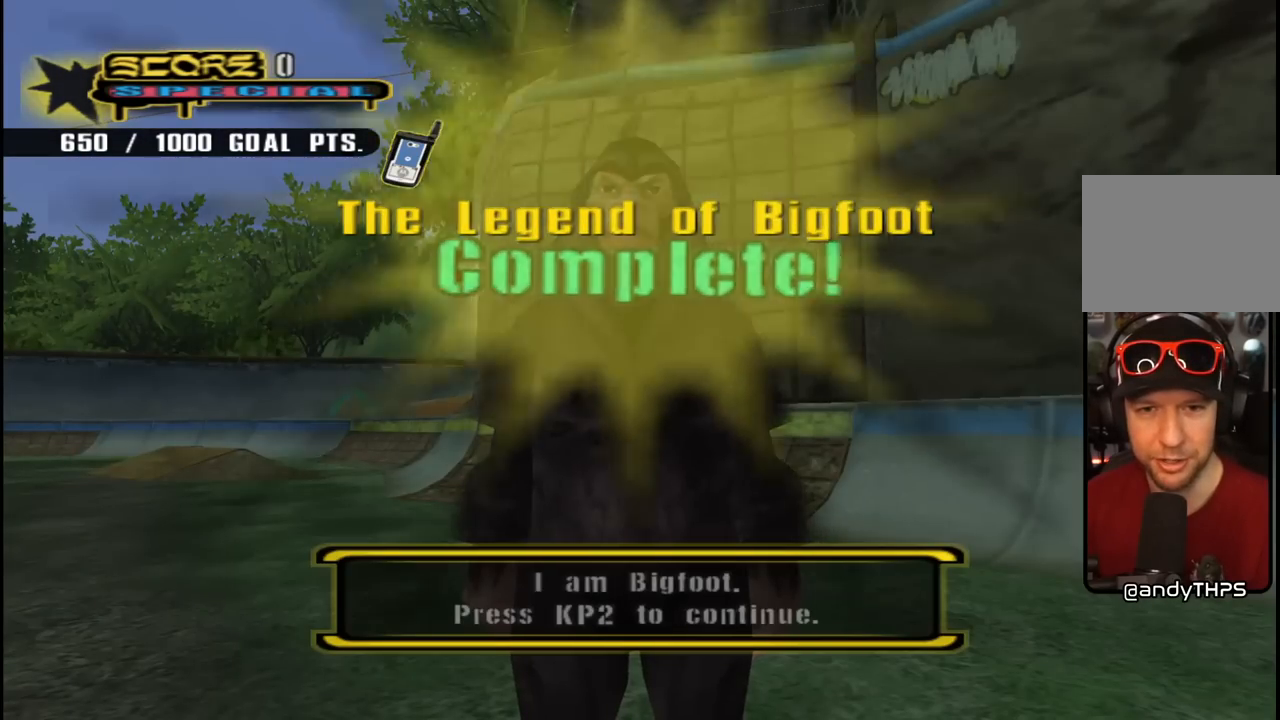
{"buttons": [], "left_stick": "center", "right_stick": "center", "events": []}
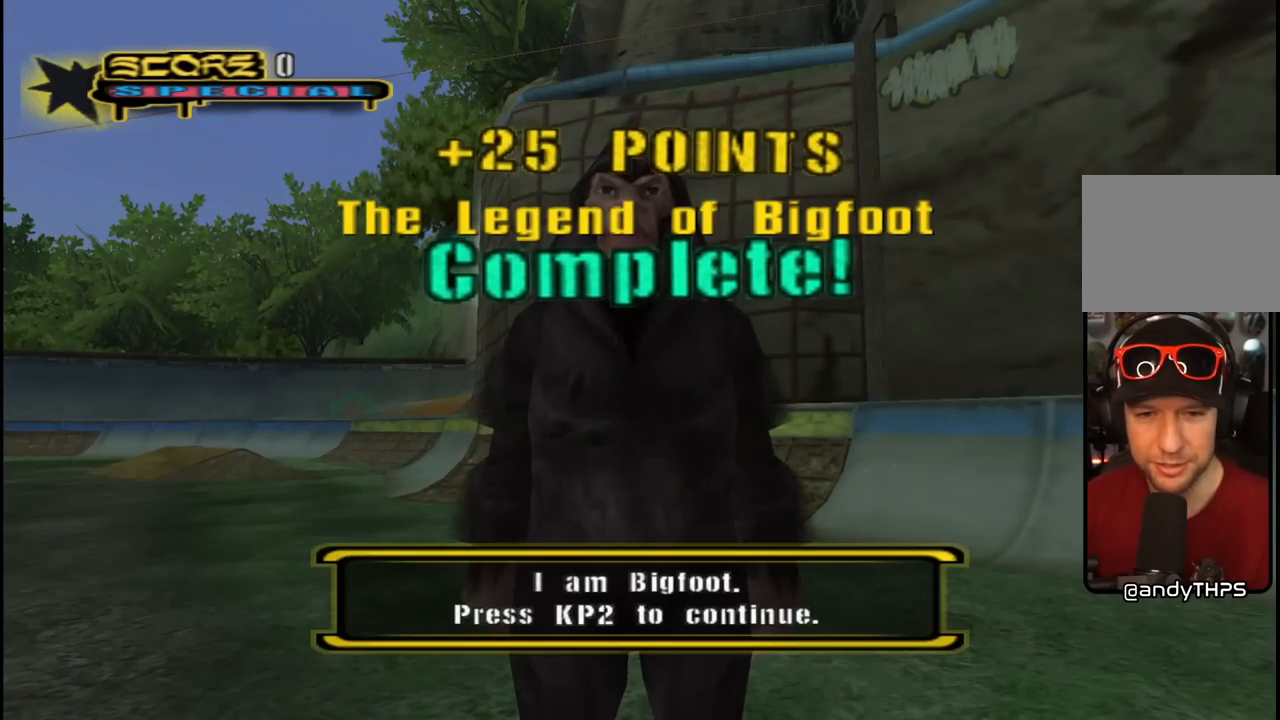
{"buttons": [], "left_stick": "center", "right_stick": "center", "events": [[300, "CROSS", "down"], [483, "CROSS", "up"]]}
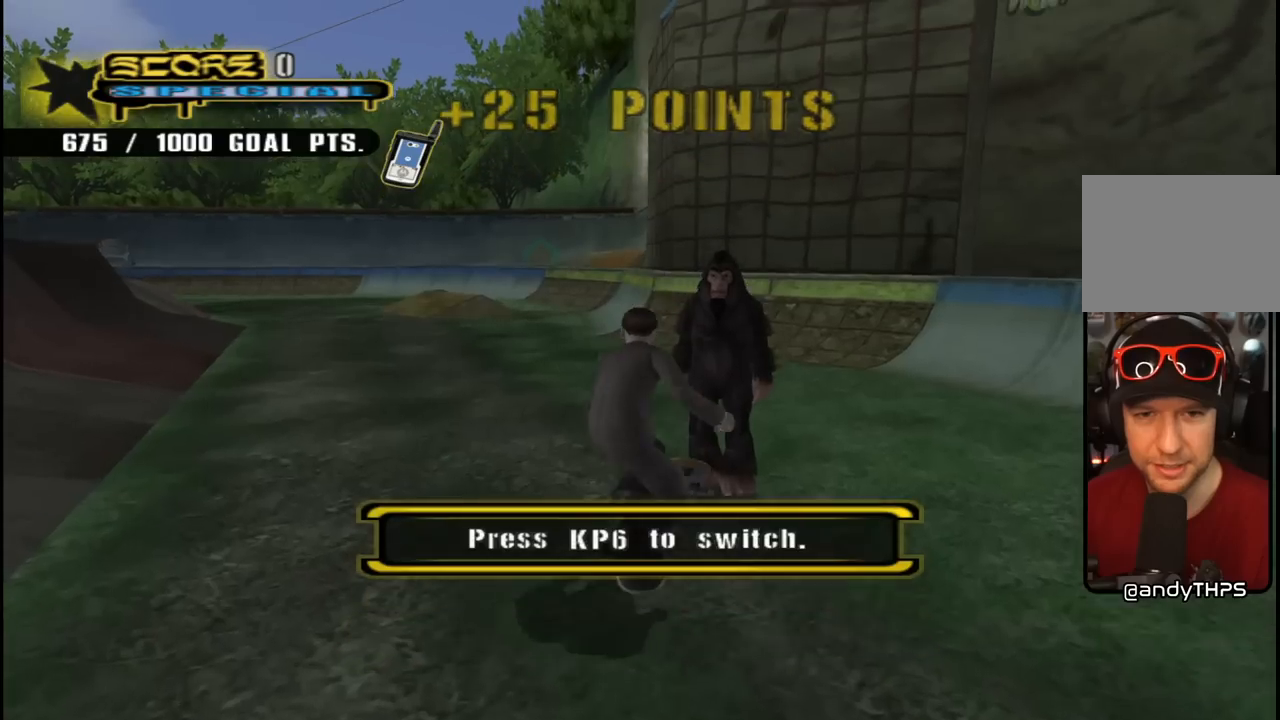
{"buttons": [], "left_stick": "center", "right_stick": "center", "events": []}
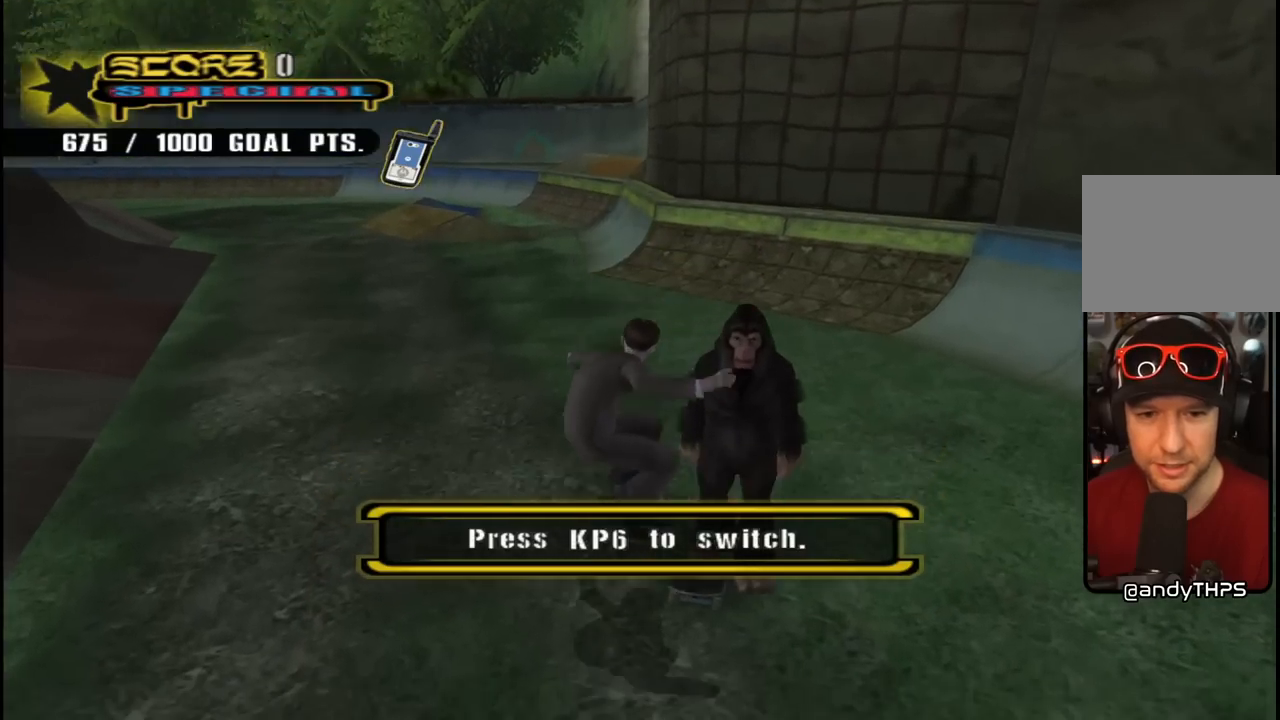
{"buttons": ["DPAD_DOWN"], "left_stick": "center", "right_stick": "center", "events": [[217, "CIRCLE", "down"], [300, "CIRCLE", "up"], [483, "DPAD_DOWN", "down"]]}
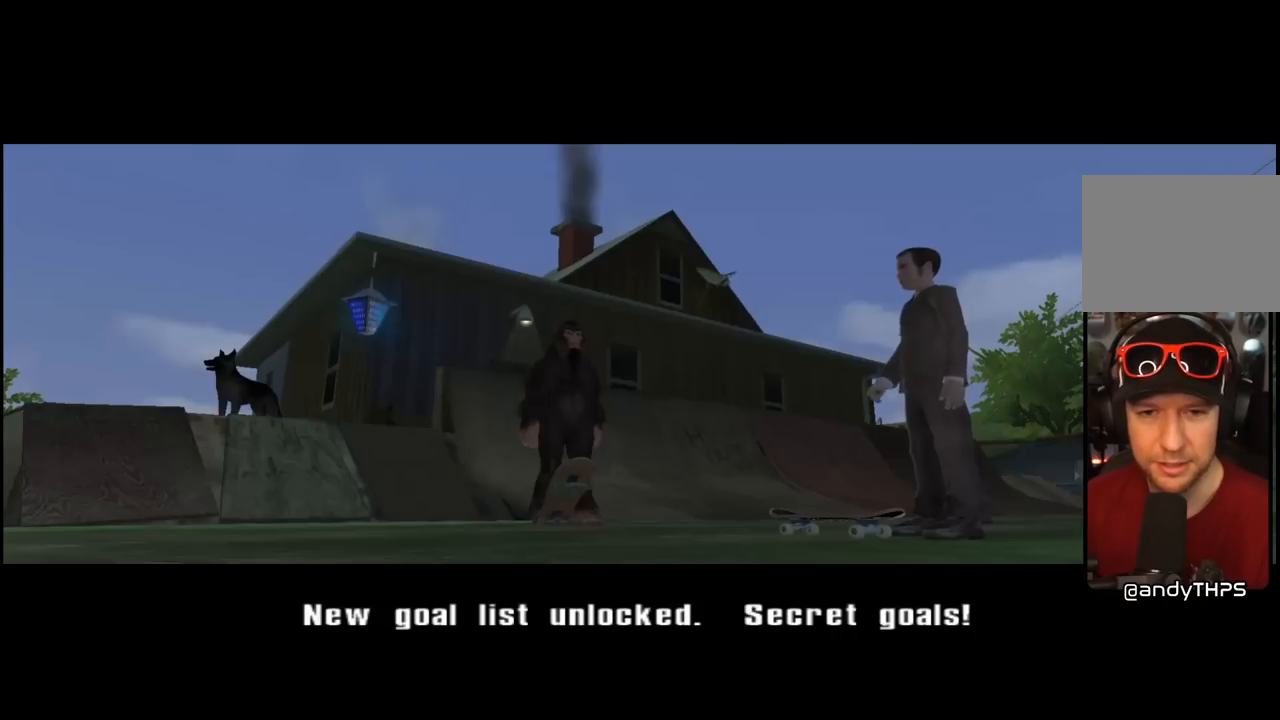
{"buttons": [], "left_stick": "center", "right_stick": "center", "events": [[200, "DPAD_DOWN", "up"]]}